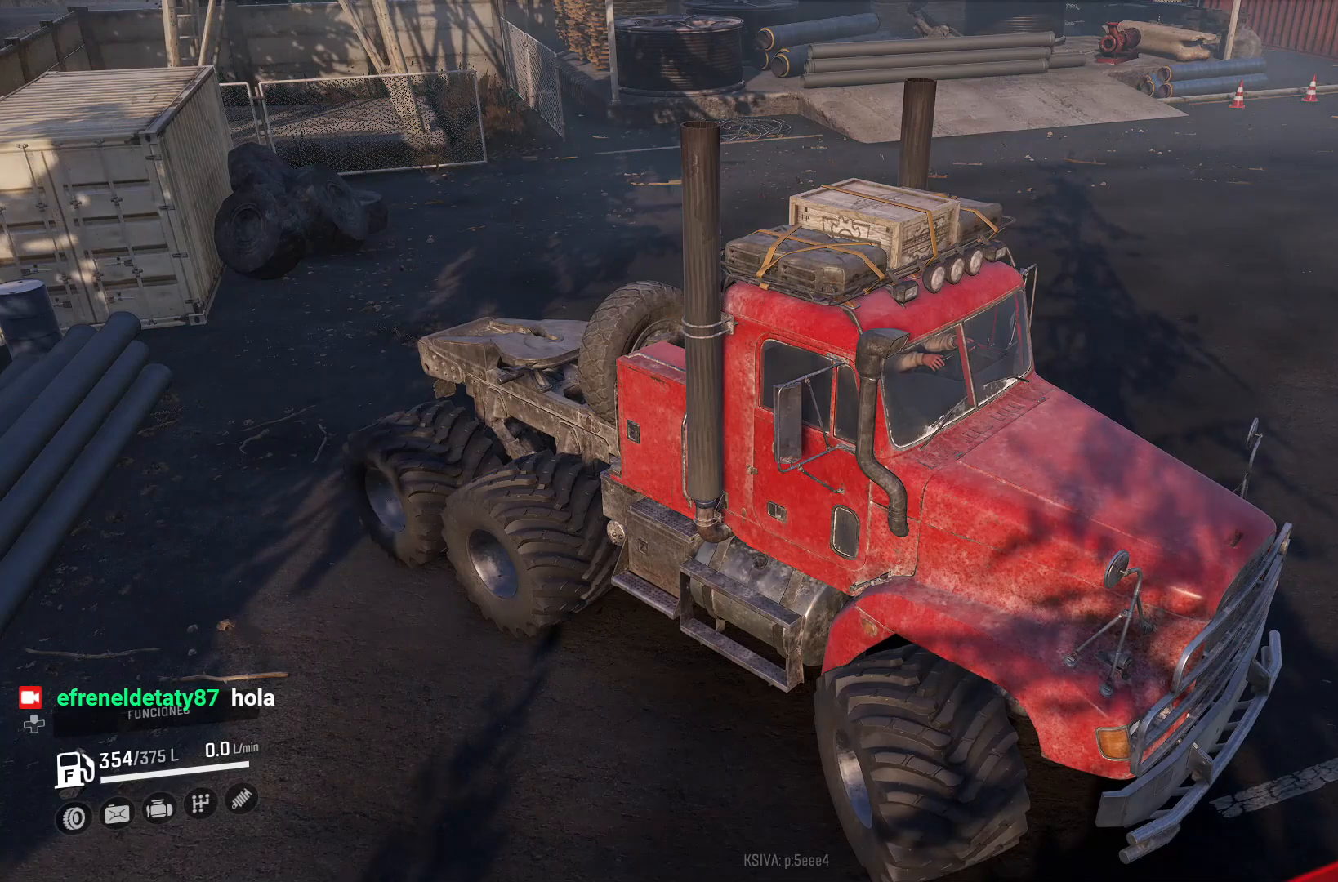
Gameplay with a controller (Xbox layout); each line is a JSON object with the inputs held at the frame after it. "events" lists button and stick changes between this image and that frame as [ms after this image, input, new state], when the widget could be followed in between.
{"buttons": ["R2"], "left_stick": "center", "right_stick": "center", "events": [[267, "R2", "down"]]}
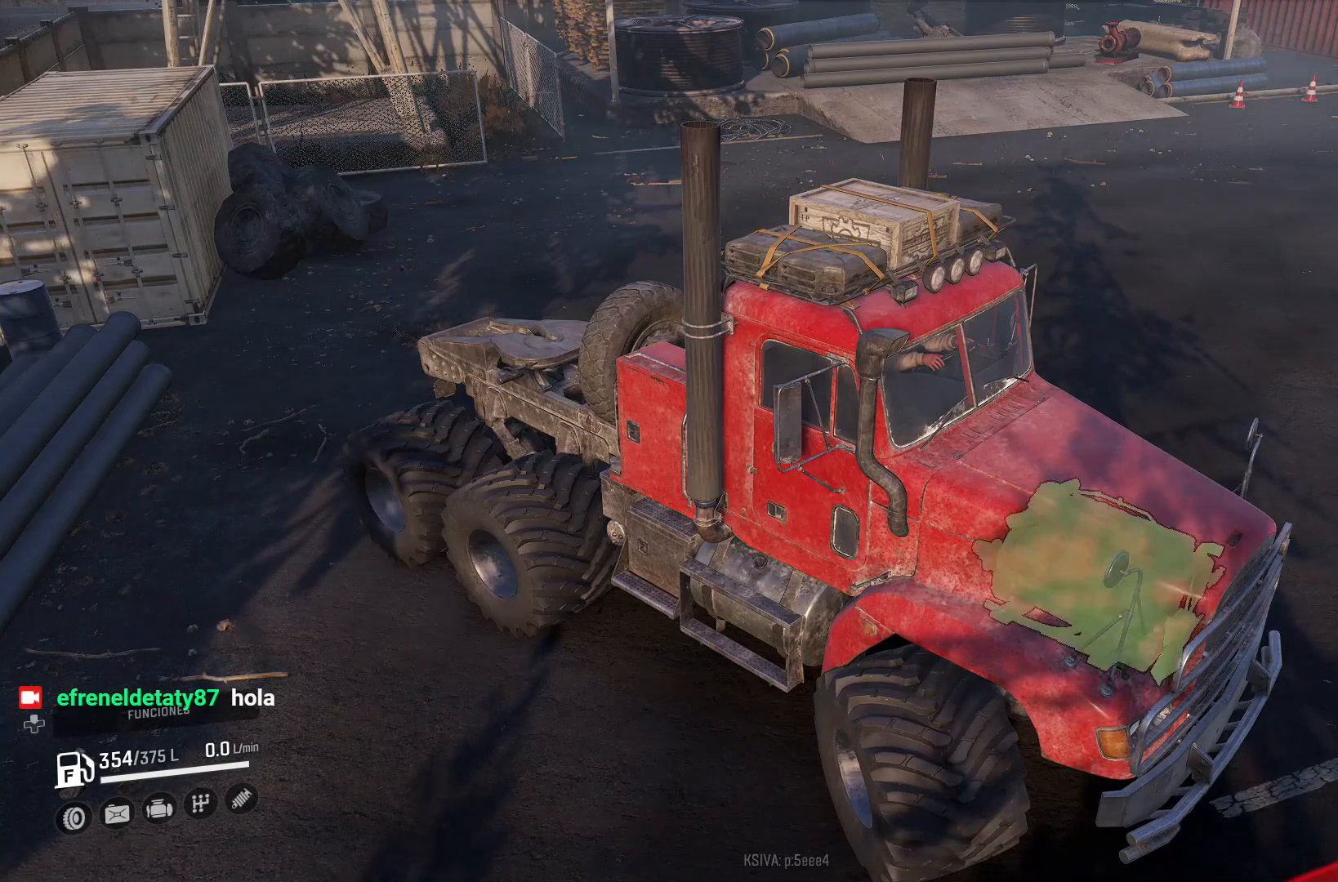
{"buttons": [], "left_stick": "center", "right_stick": "center", "events": [[133, "R2", "up"]]}
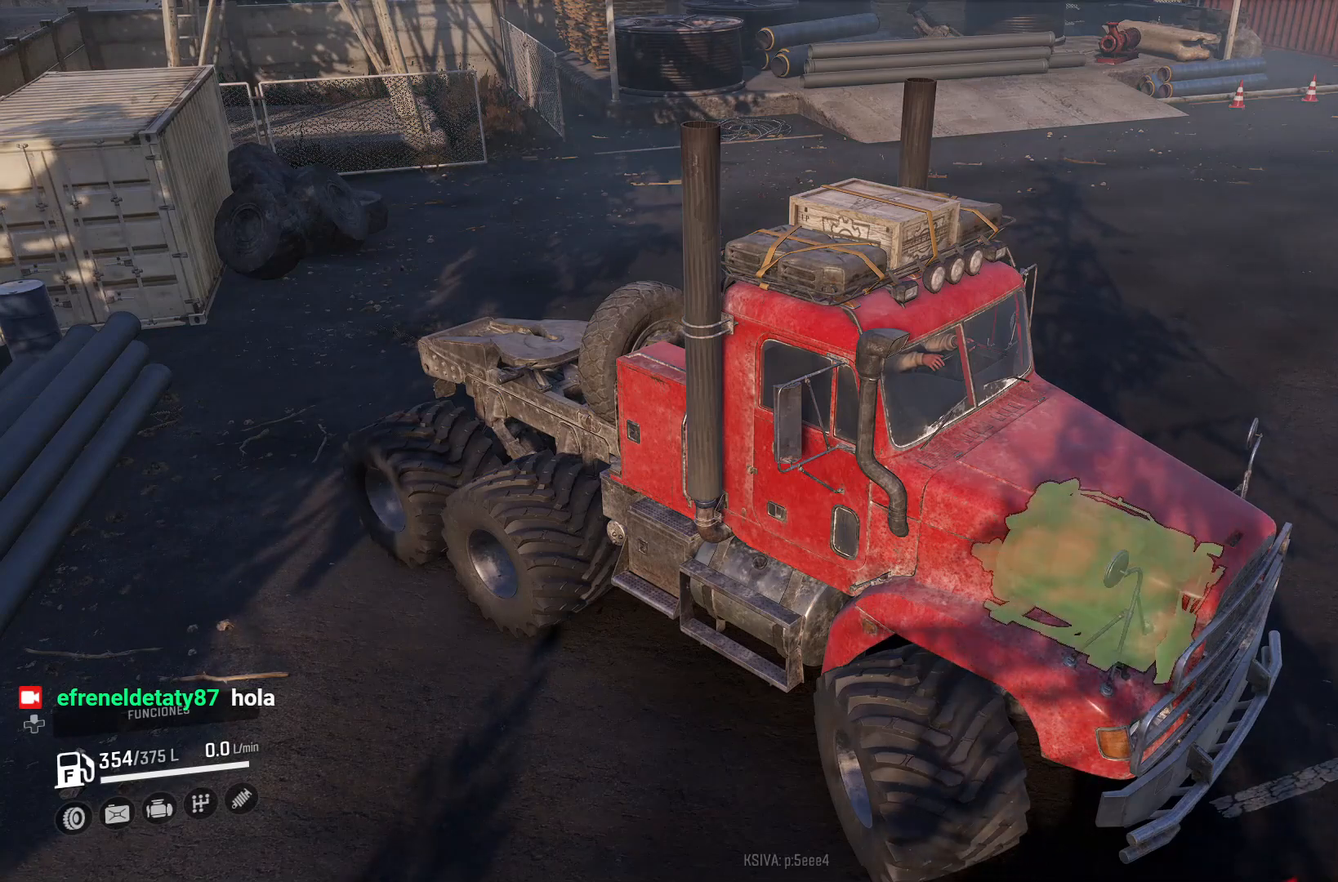
{"buttons": ["SELECT"], "left_stick": "center", "right_stick": "center", "events": [[400, "SELECT", "down"]]}
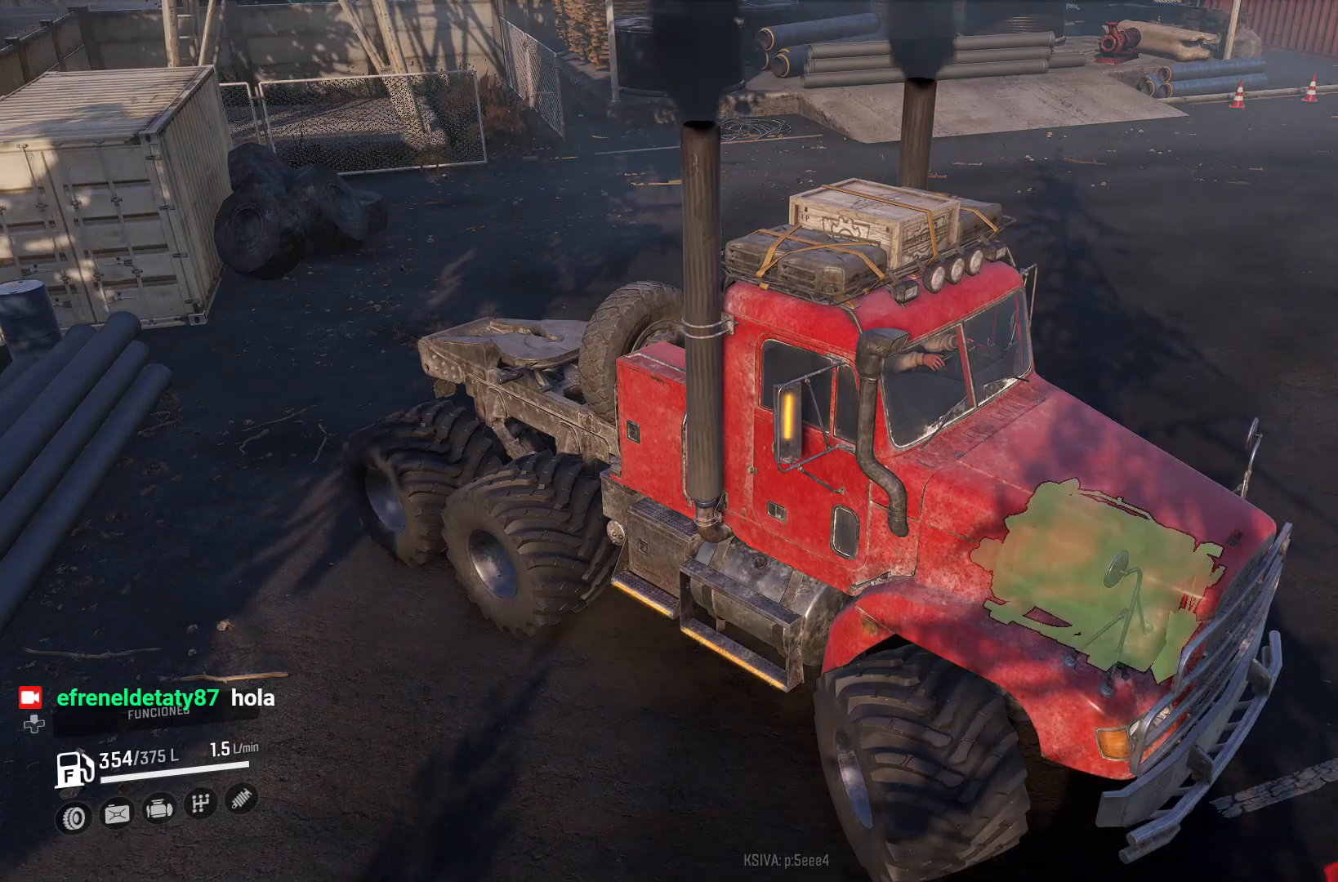
{"buttons": [], "left_stick": "center", "right_stick": "center", "events": [[100, "SELECT", "up"]]}
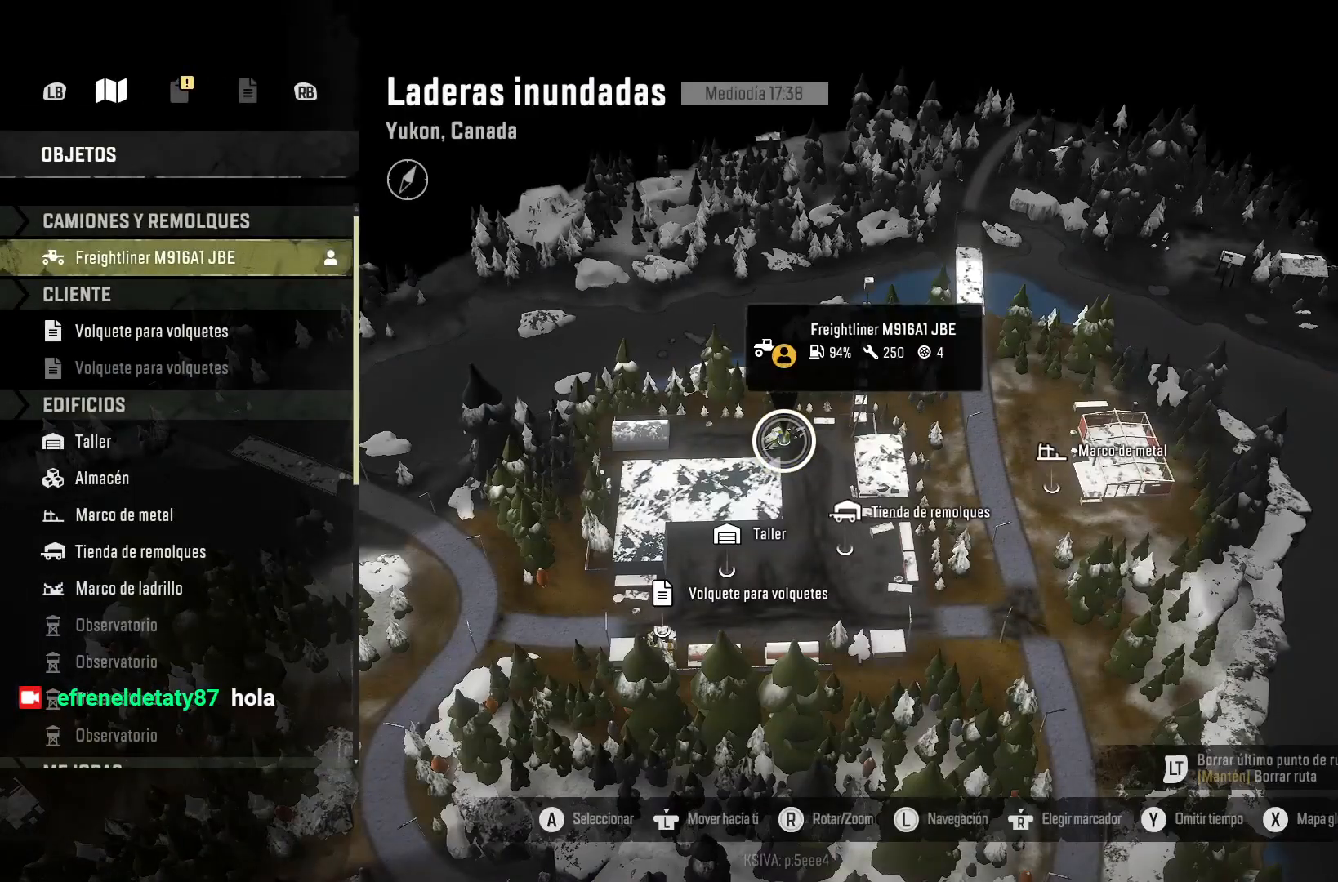
{"buttons": [], "left_stick": "down-left", "right_stick": "center", "events": [[233, "left_stick", "down"], [500, "left_stick", "down-left"]]}
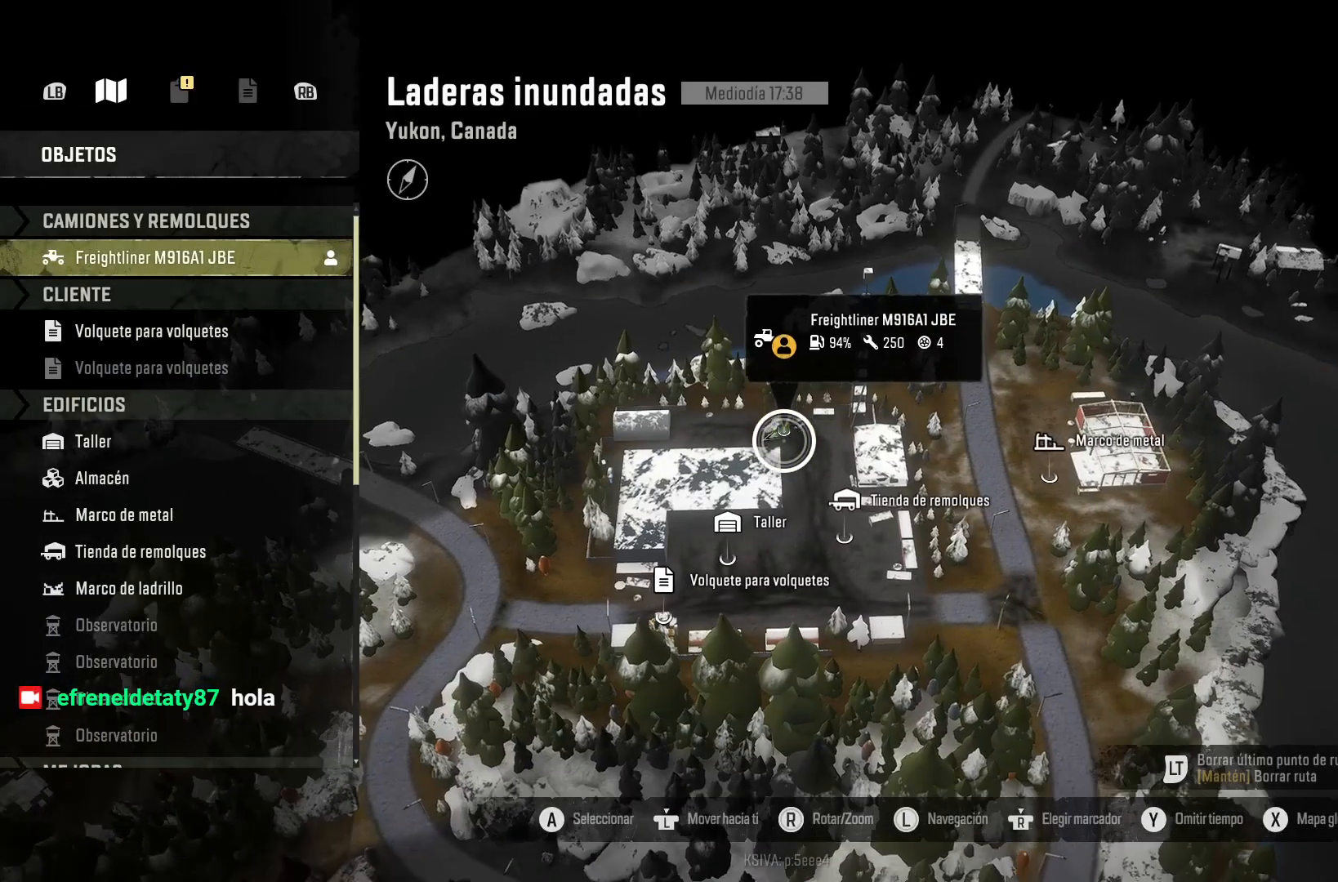
{"buttons": [], "left_stick": "down", "right_stick": "up", "events": [[267, "left_stick", "down"], [433, "right_stick", "up"]]}
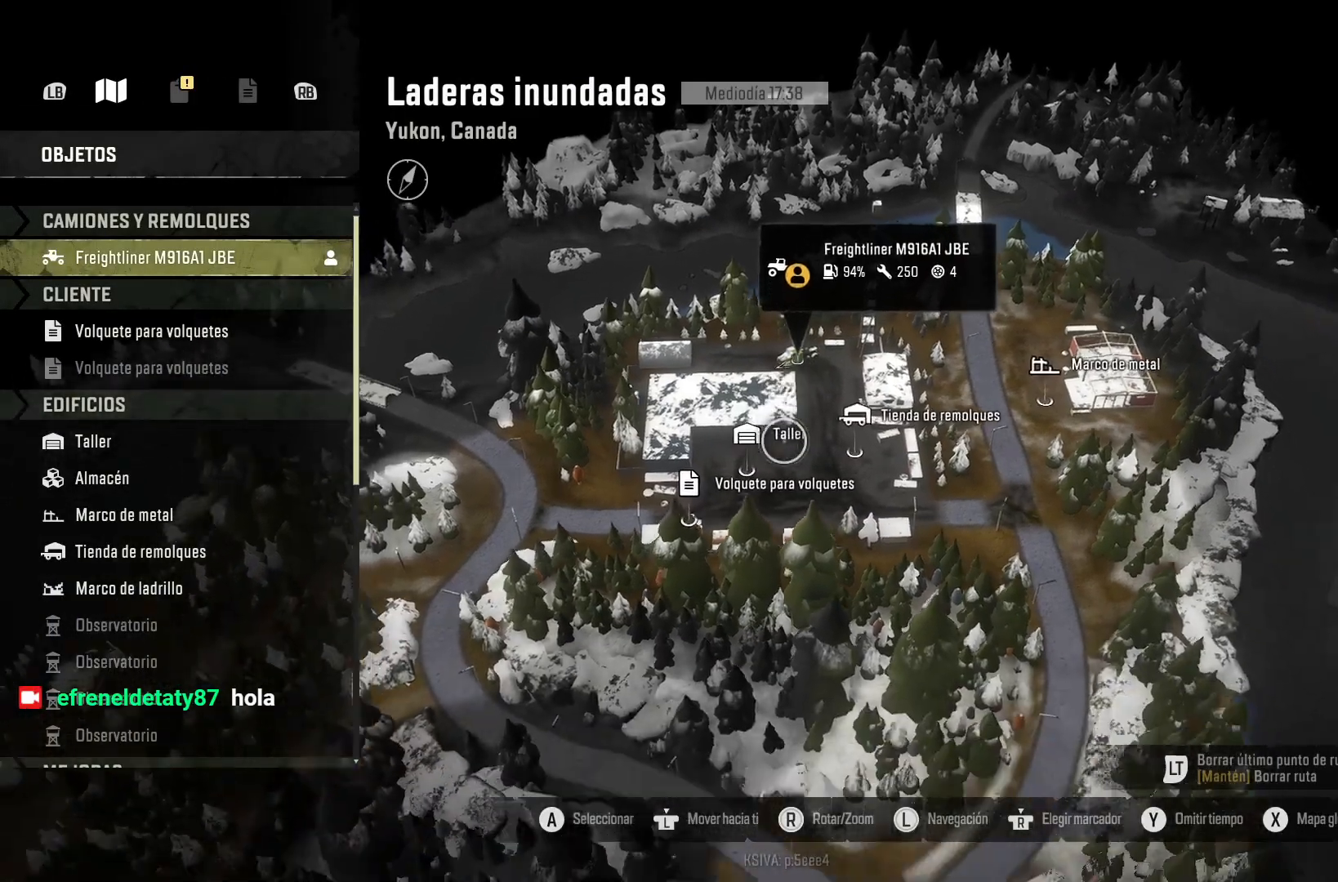
{"buttons": [], "left_stick": "left", "right_stick": "up", "events": [[267, "left_stick", "left"]]}
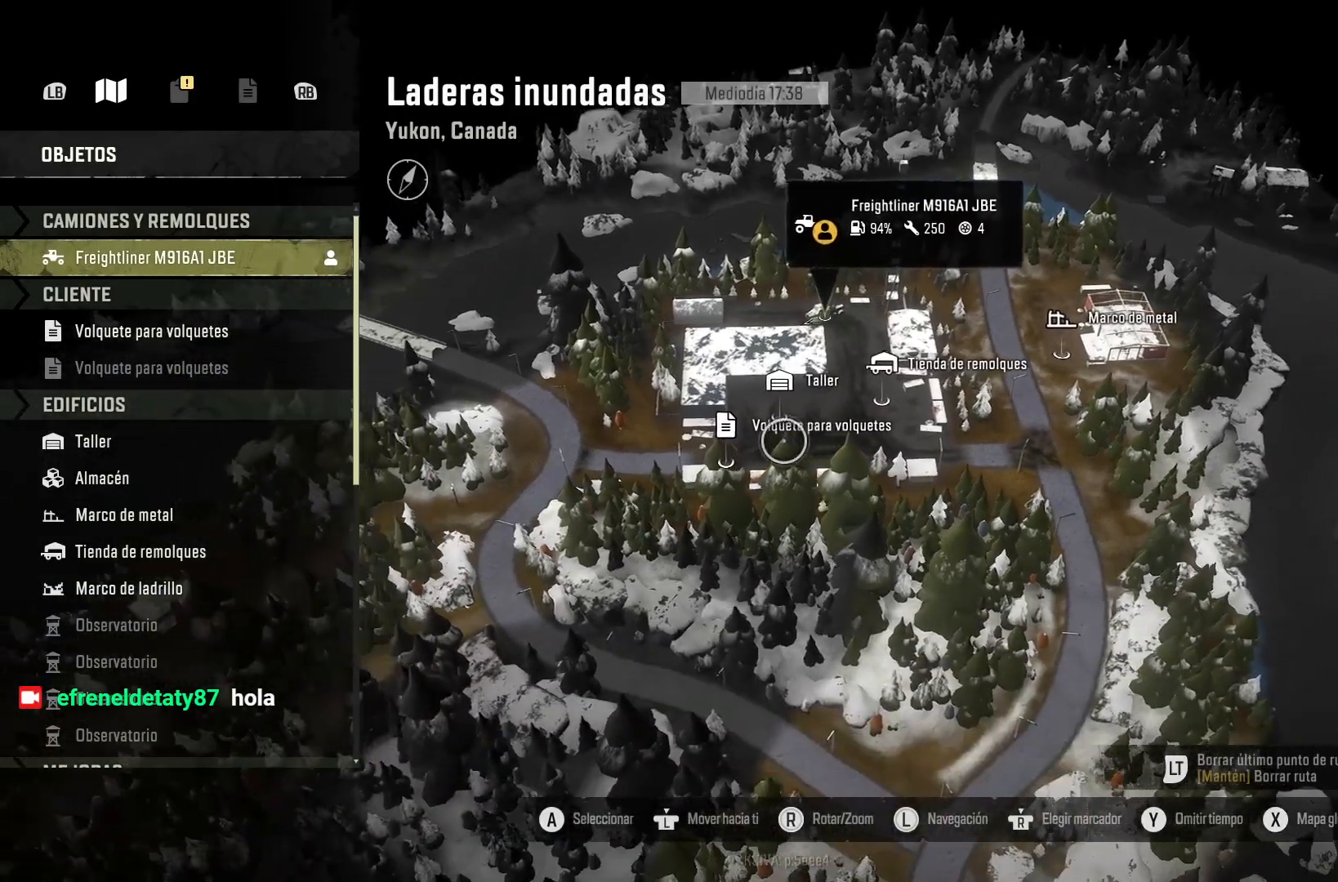
{"buttons": [], "left_stick": "center", "right_stick": "center", "events": [[200, "left_stick", "center"], [400, "right_stick", "center"]]}
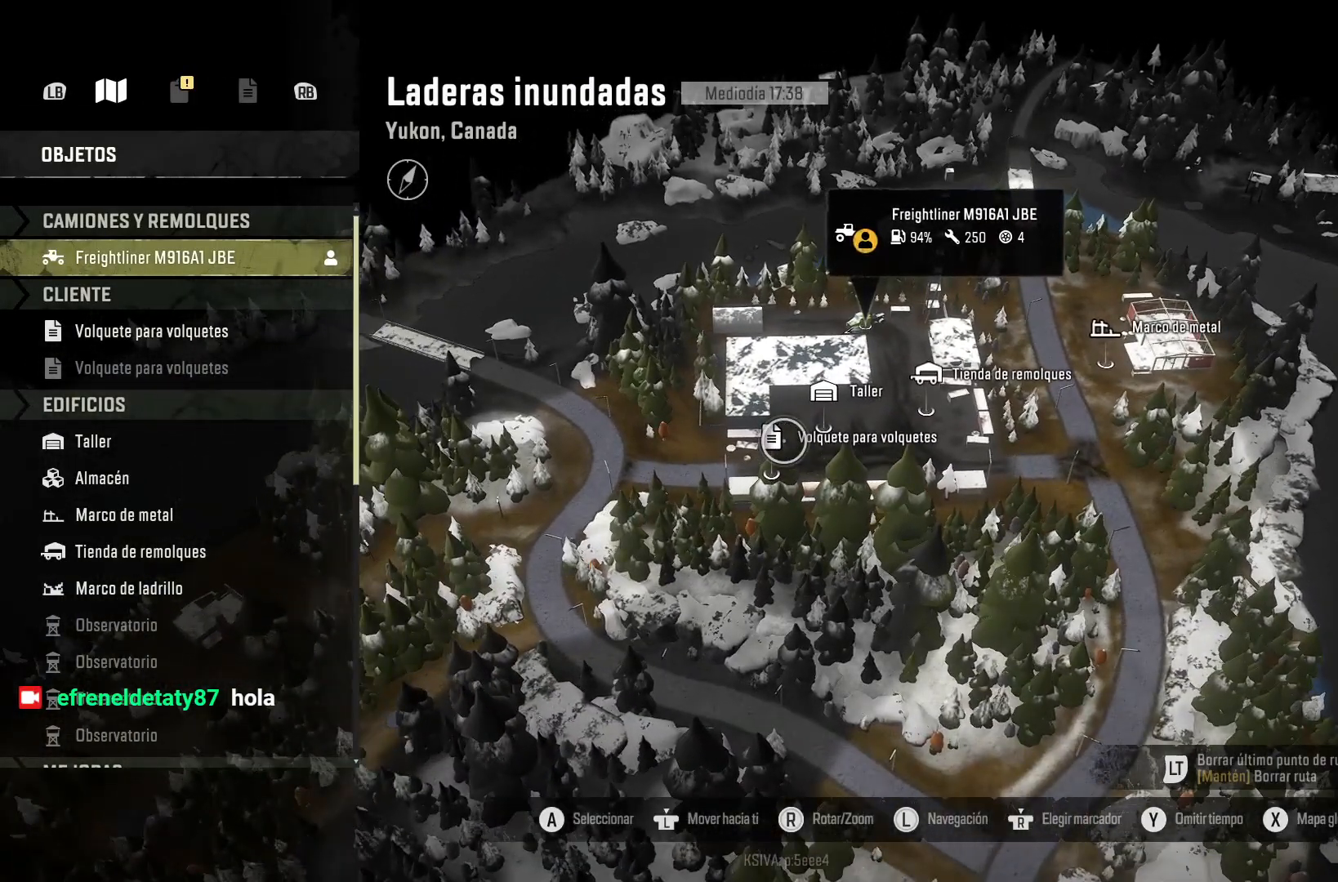
{"buttons": [], "left_stick": "center", "right_stick": "center", "events": []}
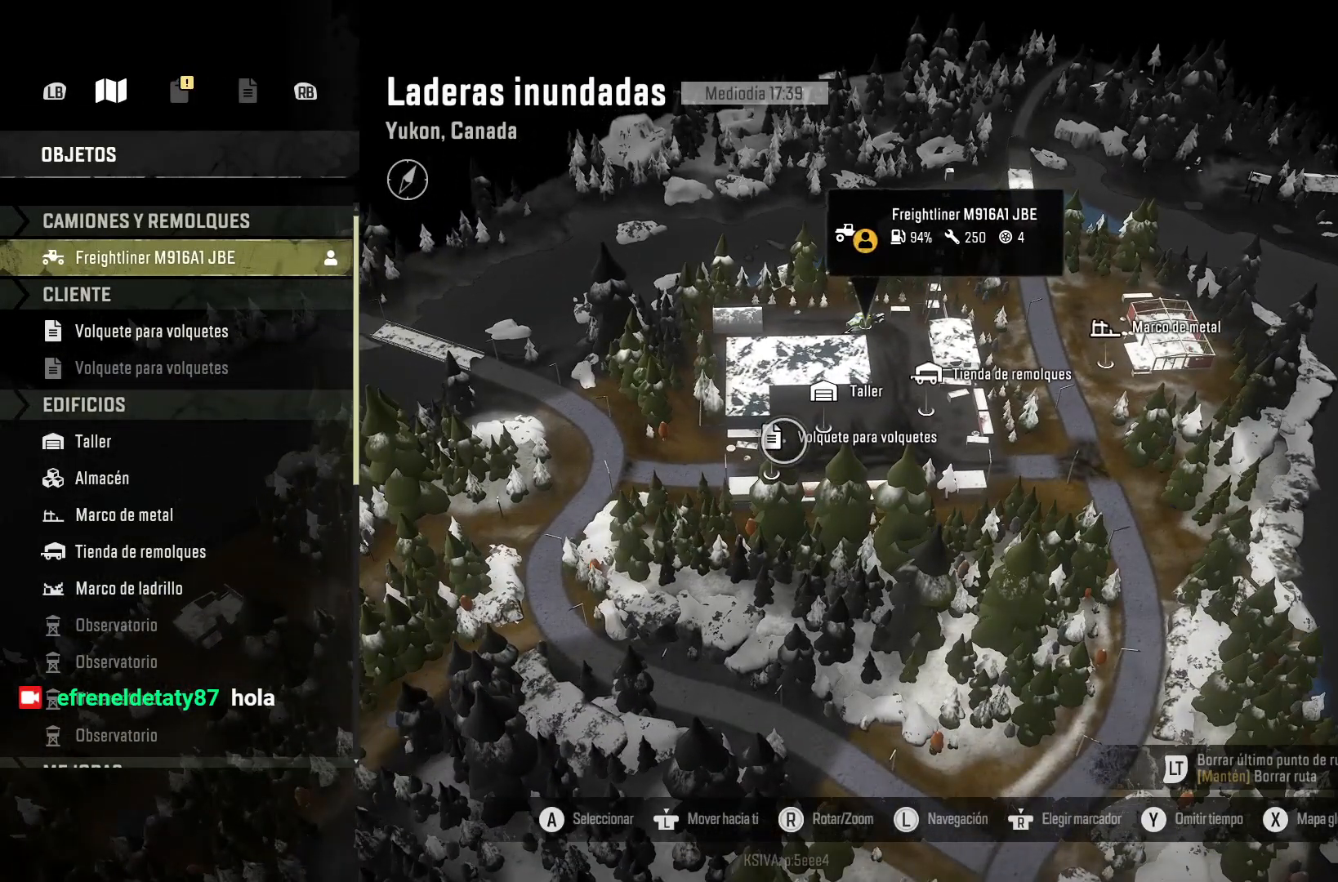
{"buttons": [], "left_stick": "center", "right_stick": "center", "events": [[233, "B", "down"], [367, "B", "up"]]}
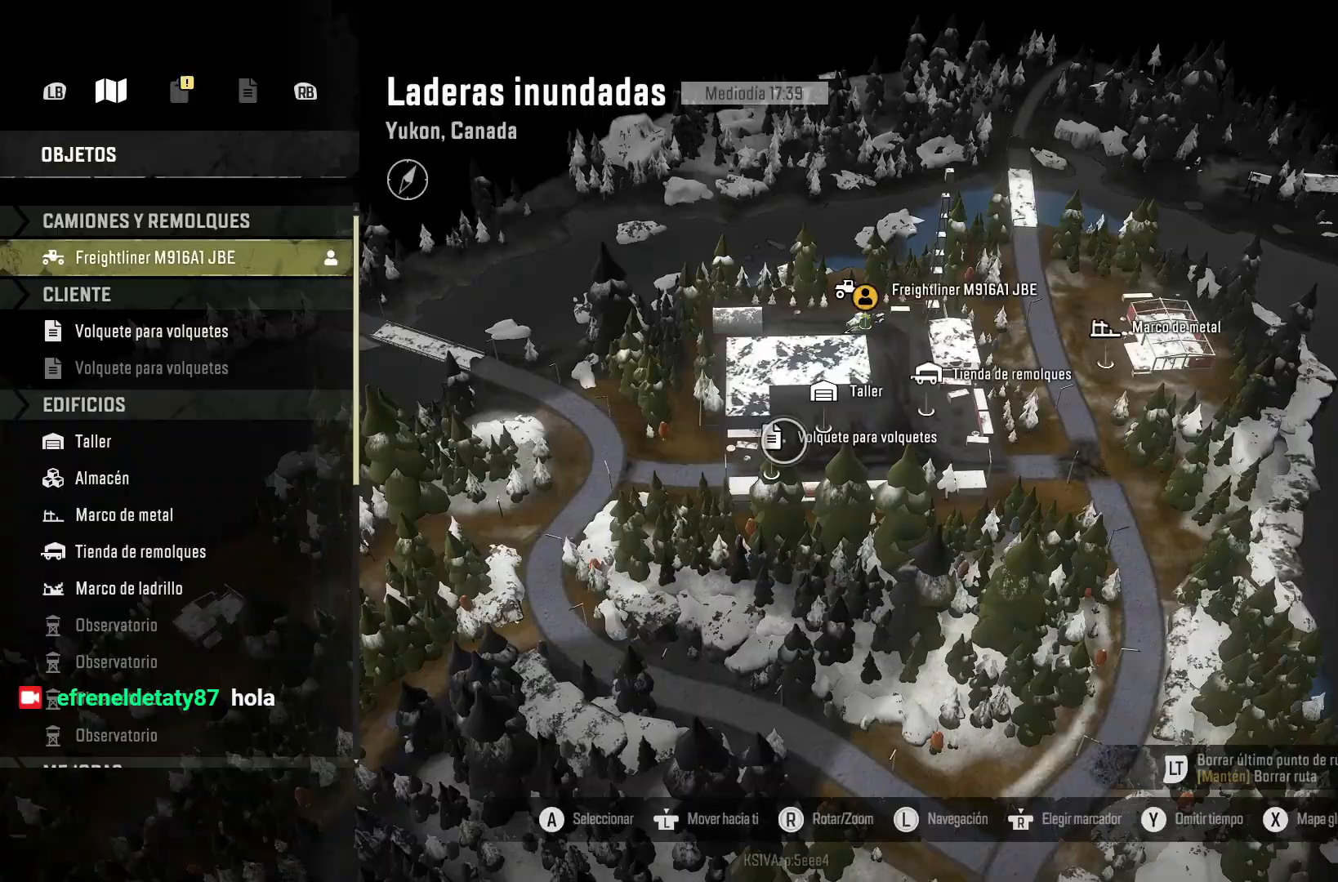
{"buttons": [], "left_stick": "center", "right_stick": "center", "events": [[167, "B", "down"], [267, "B", "up"]]}
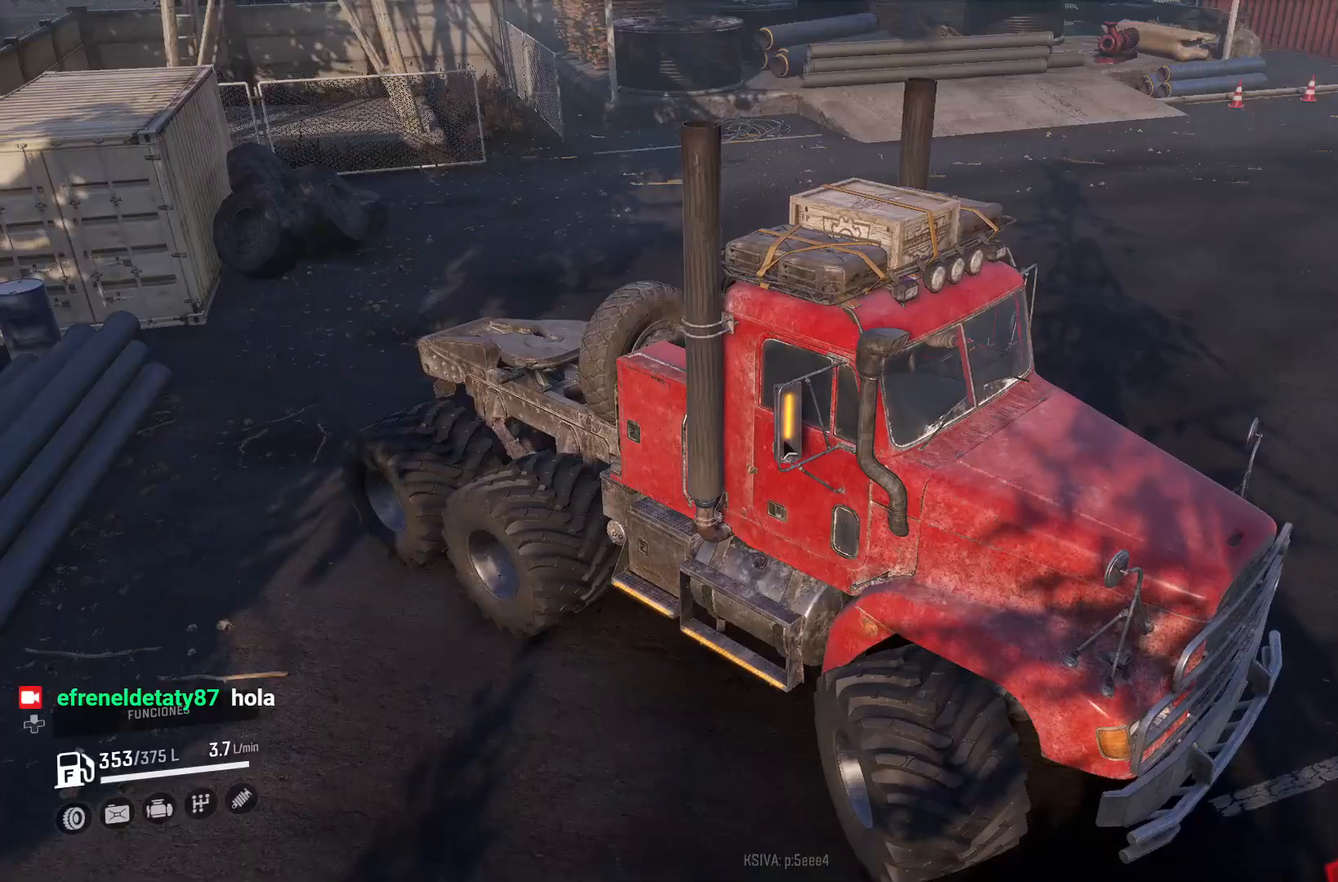
{"buttons": ["L2"], "left_stick": "center", "right_stick": "center", "events": [[267, "L2", "down"]]}
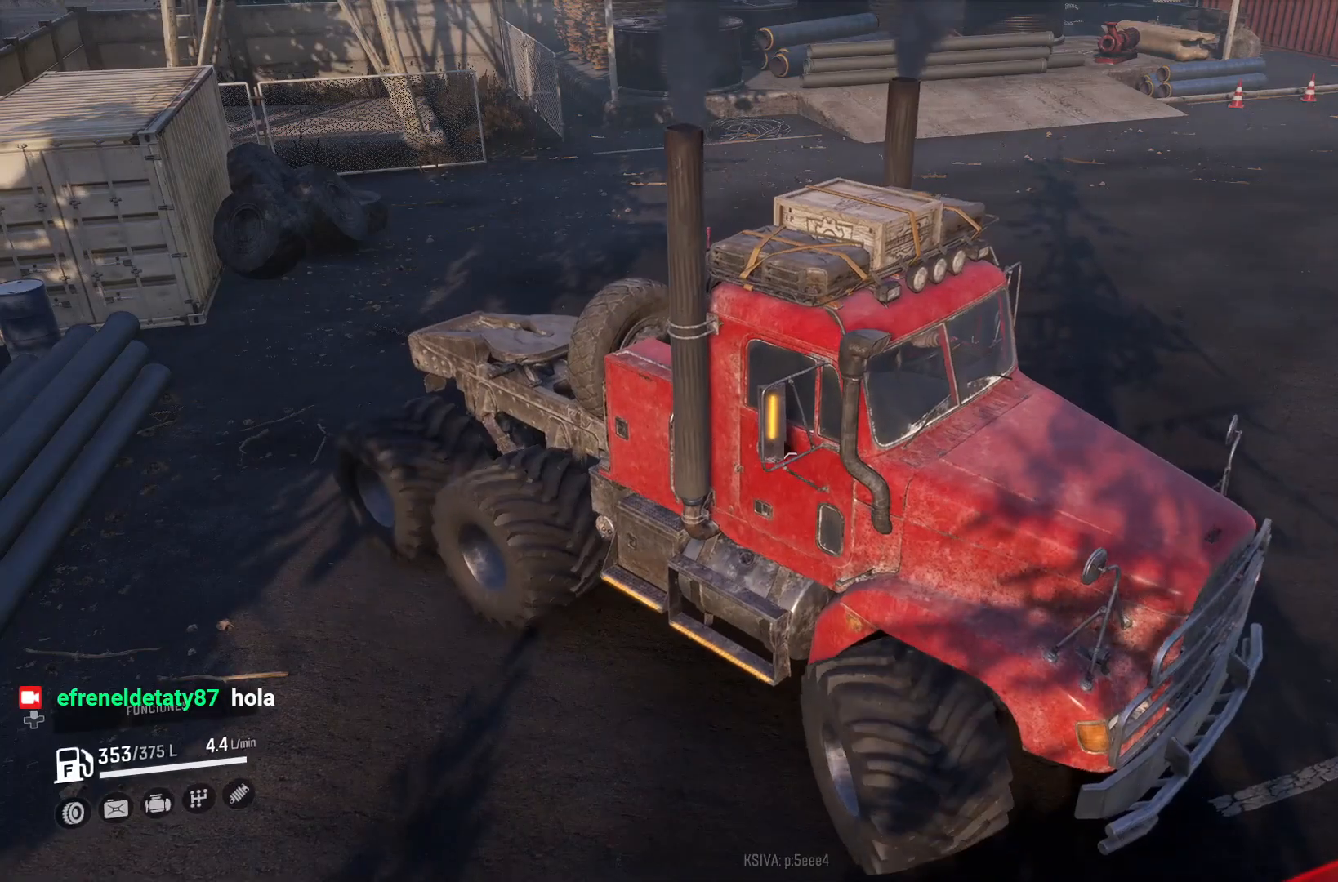
{"buttons": ["L2"], "left_stick": "center", "right_stick": "center", "events": [[167, "right_stick", "up-right"], [267, "right_stick", "center"]]}
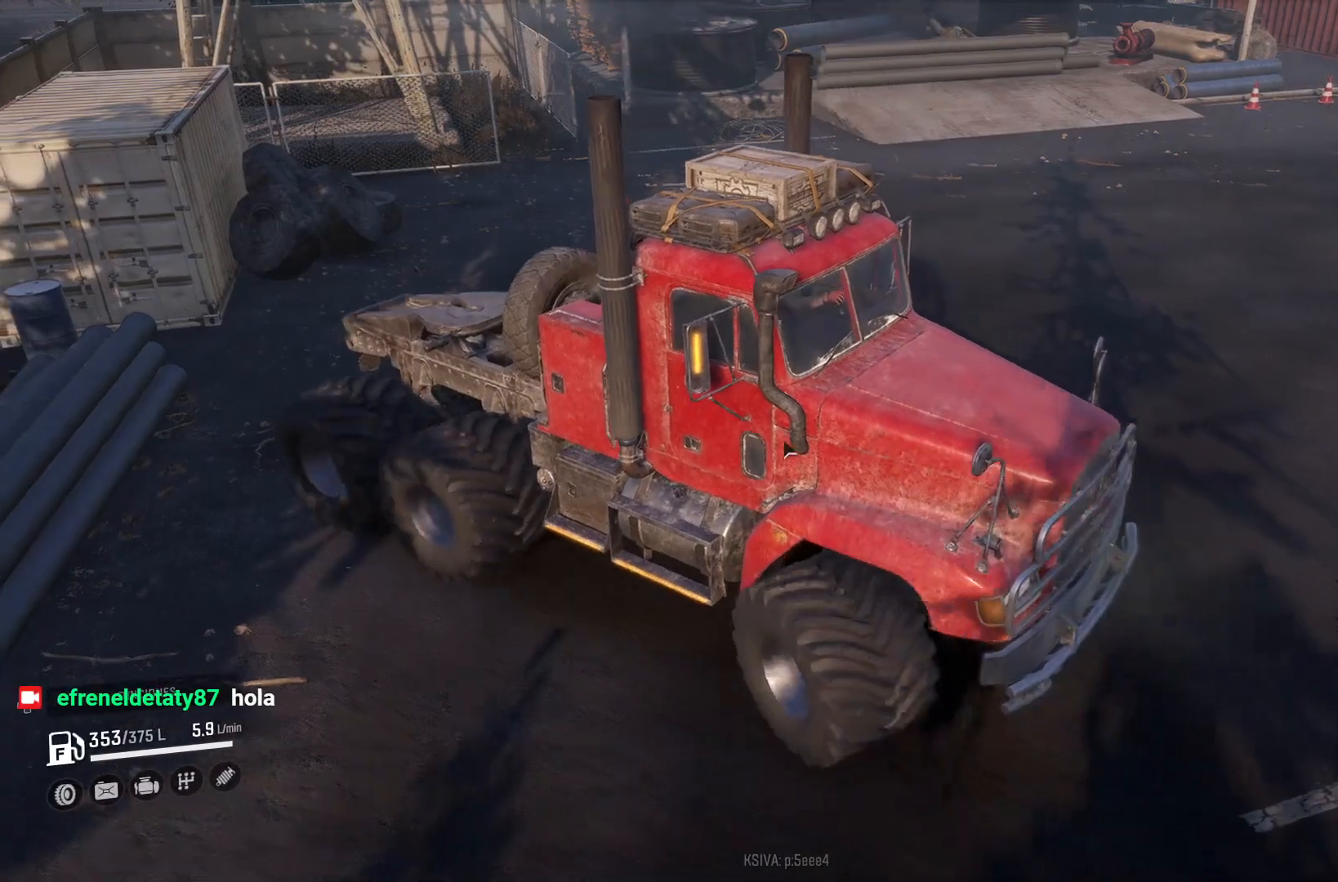
{"buttons": ["R2"], "left_stick": "left", "right_stick": "center", "events": [[67, "L2", "up"], [67, "R2", "down"], [300, "left_stick", "left"]]}
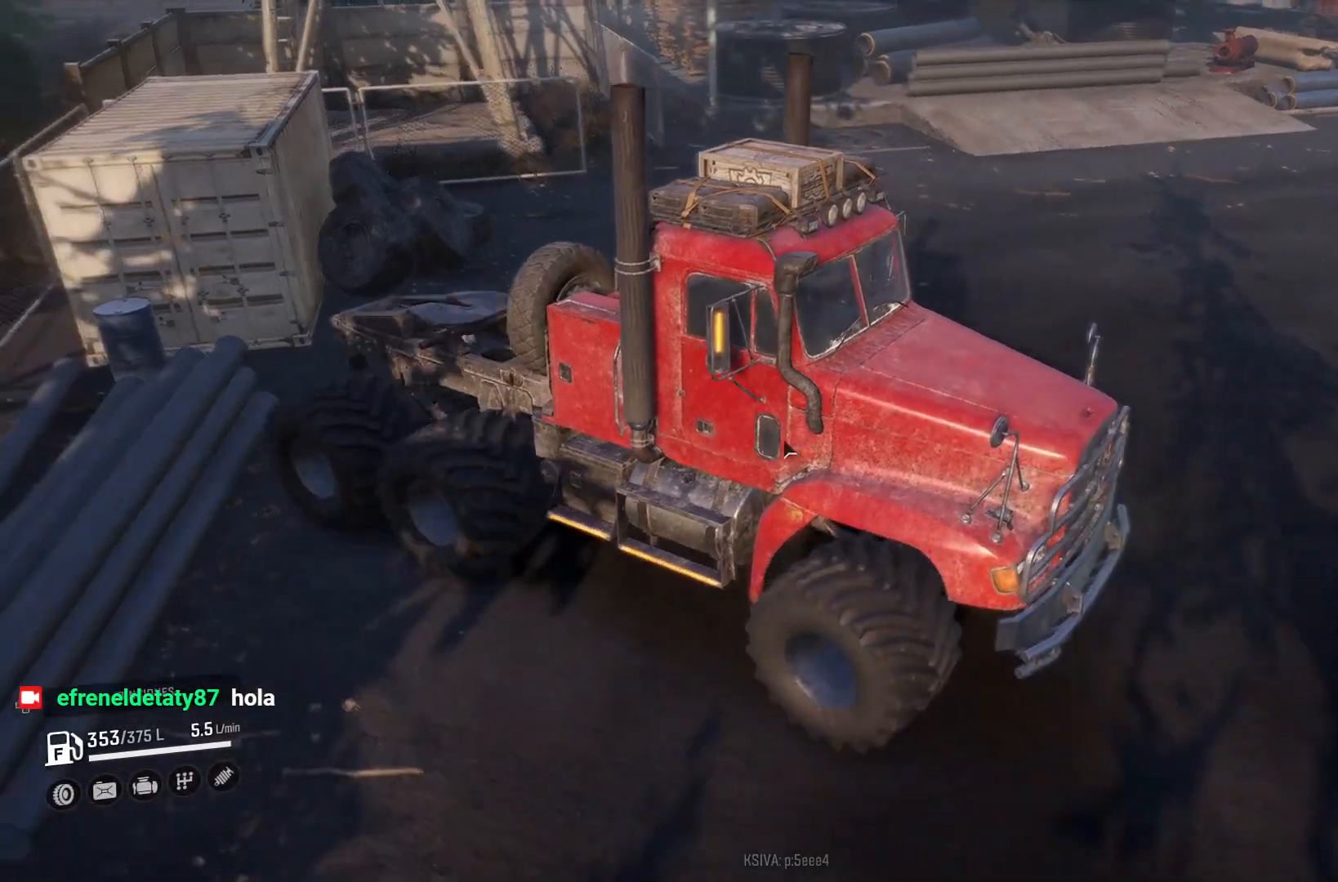
{"buttons": ["R2"], "left_stick": "left", "right_stick": "right", "events": [[500, "right_stick", "right"]]}
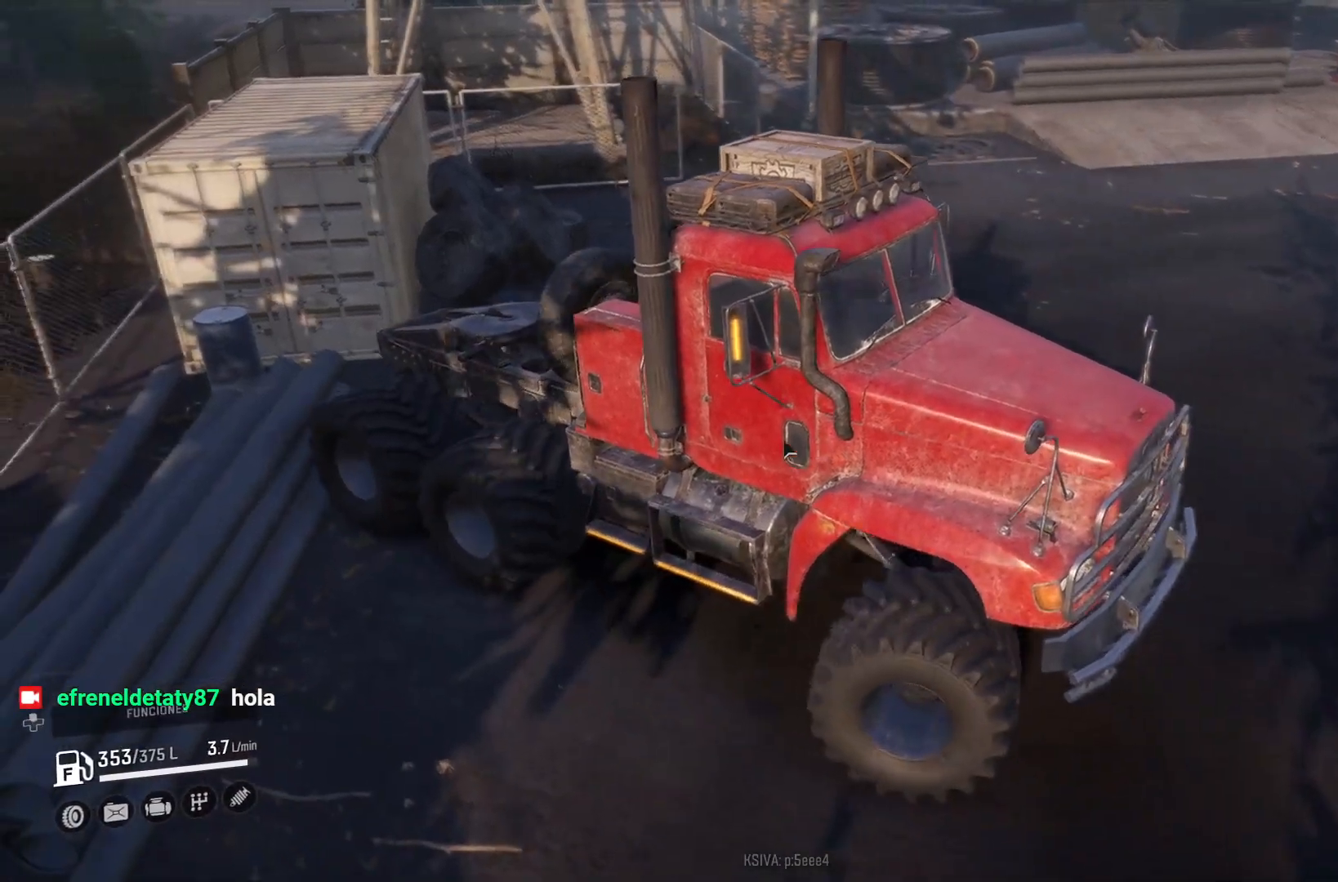
{"buttons": ["R2"], "left_stick": "left", "right_stick": "center", "events": [[367, "right_stick", "center"]]}
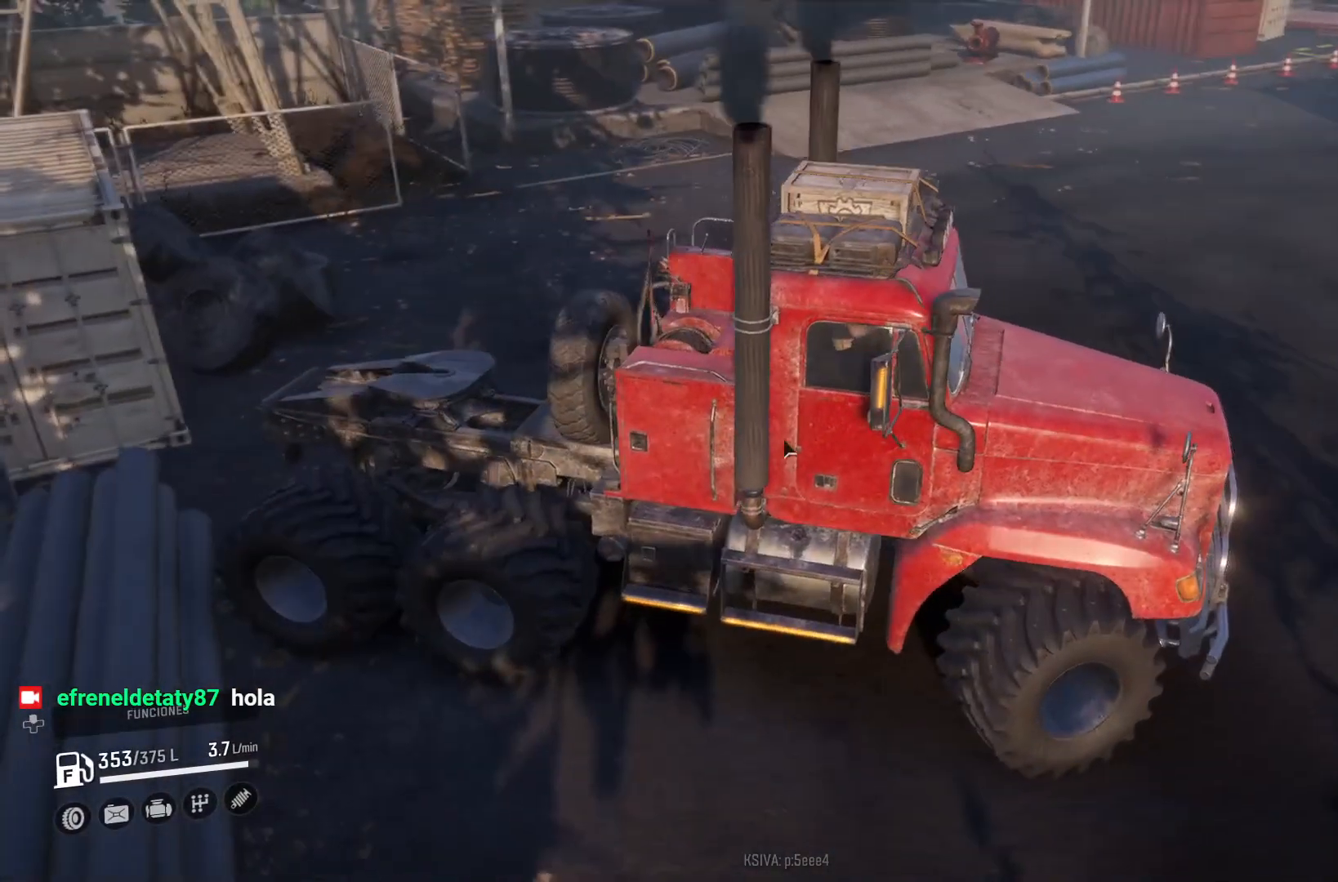
{"buttons": ["R2"], "left_stick": "left", "right_stick": "center", "events": []}
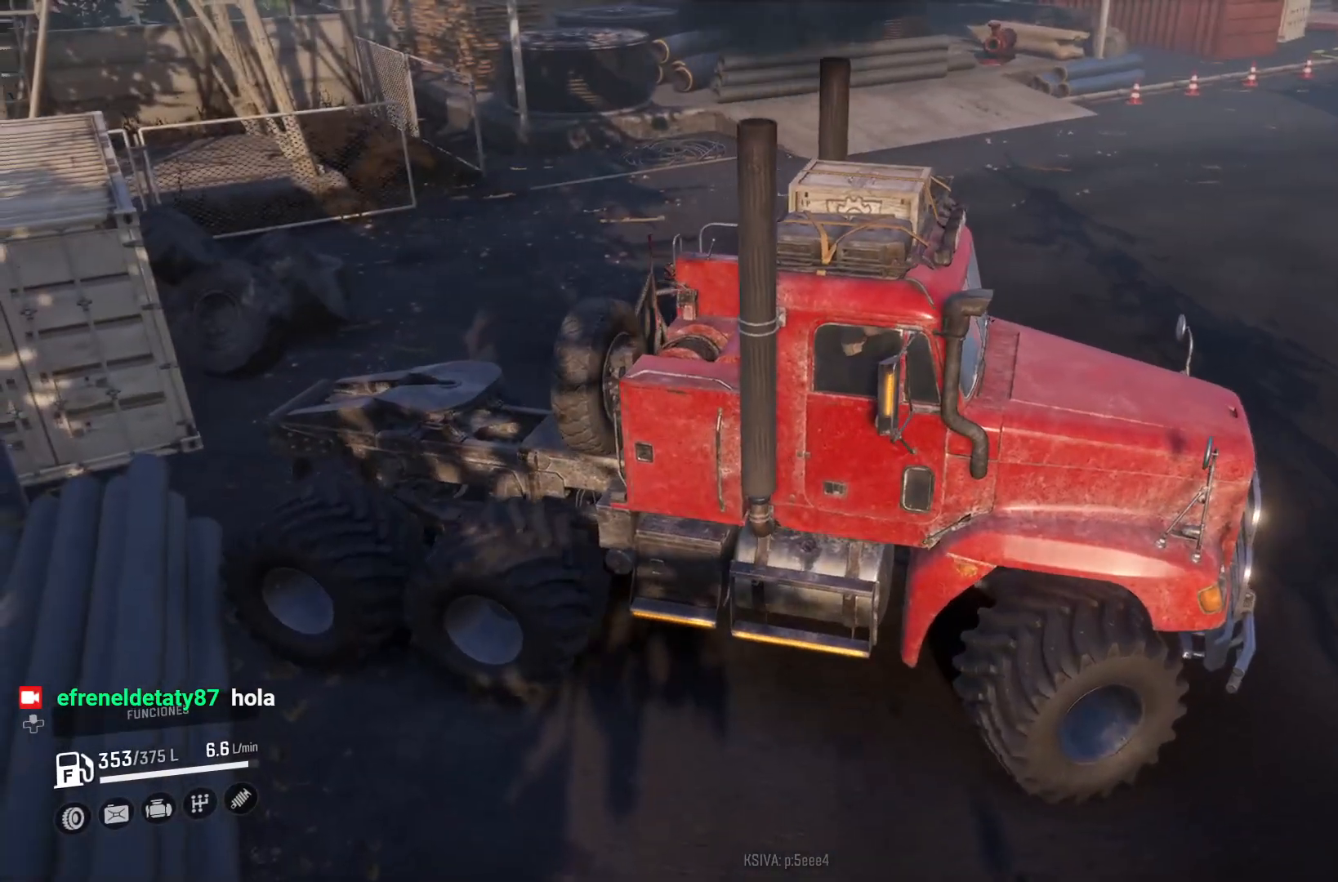
{"buttons": ["R2"], "left_stick": "up-left", "right_stick": "center", "events": [[33, "R2", "up"], [133, "left_stick", "center"], [233, "R2", "down"], [333, "left_stick", "left"], [467, "left_stick", "up-left"]]}
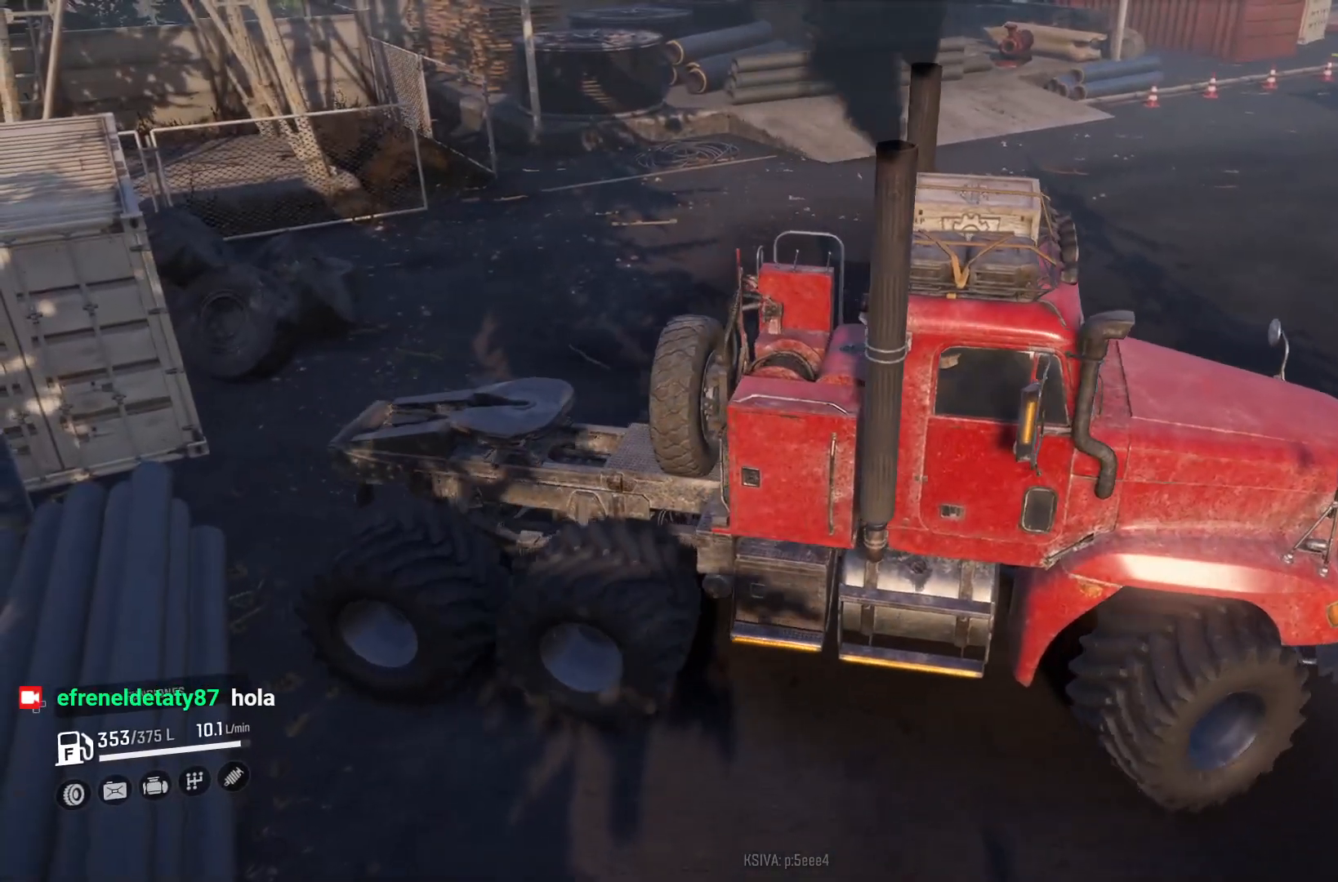
{"buttons": [], "left_stick": "up-left", "right_stick": "right", "events": [[200, "right_stick", "right"], [300, "R2", "up"]]}
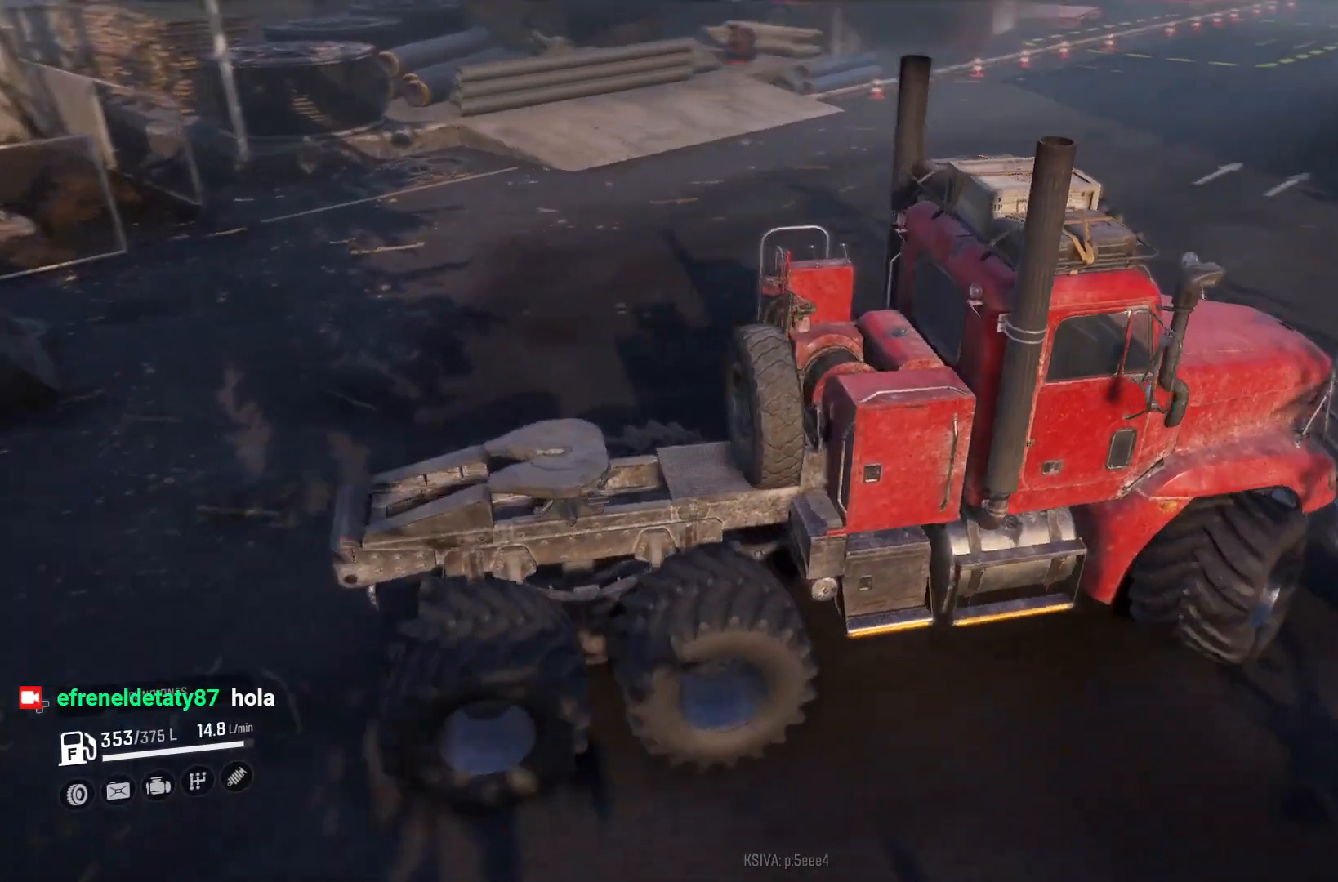
{"buttons": ["R2"], "left_stick": "up-left", "right_stick": "up-right", "events": [[67, "R2", "down"], [133, "right_stick", "up-right"]]}
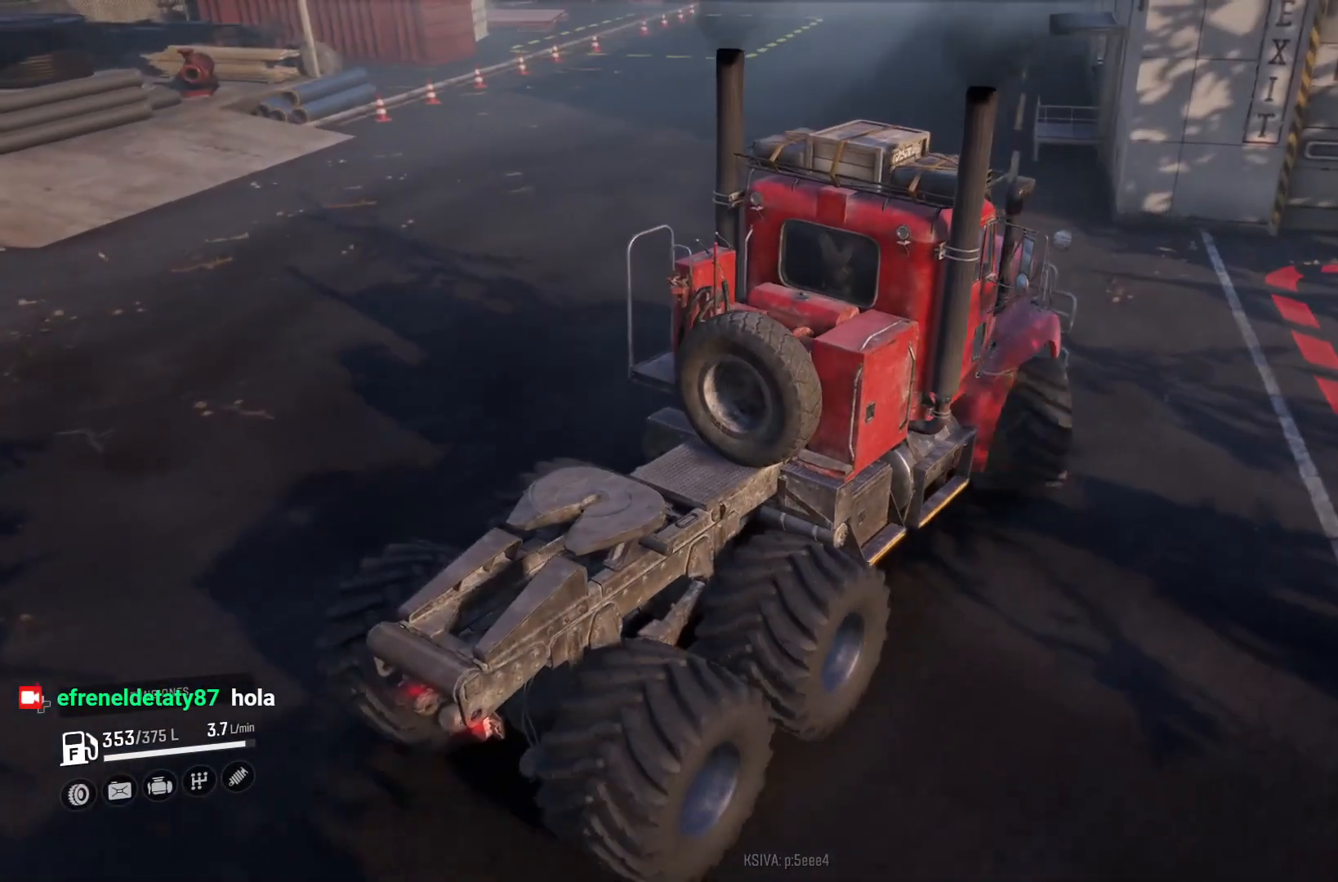
{"buttons": ["R2"], "left_stick": "right", "right_stick": "center", "events": [[200, "left_stick", "center"], [367, "right_stick", "center"], [400, "left_stick", "right"]]}
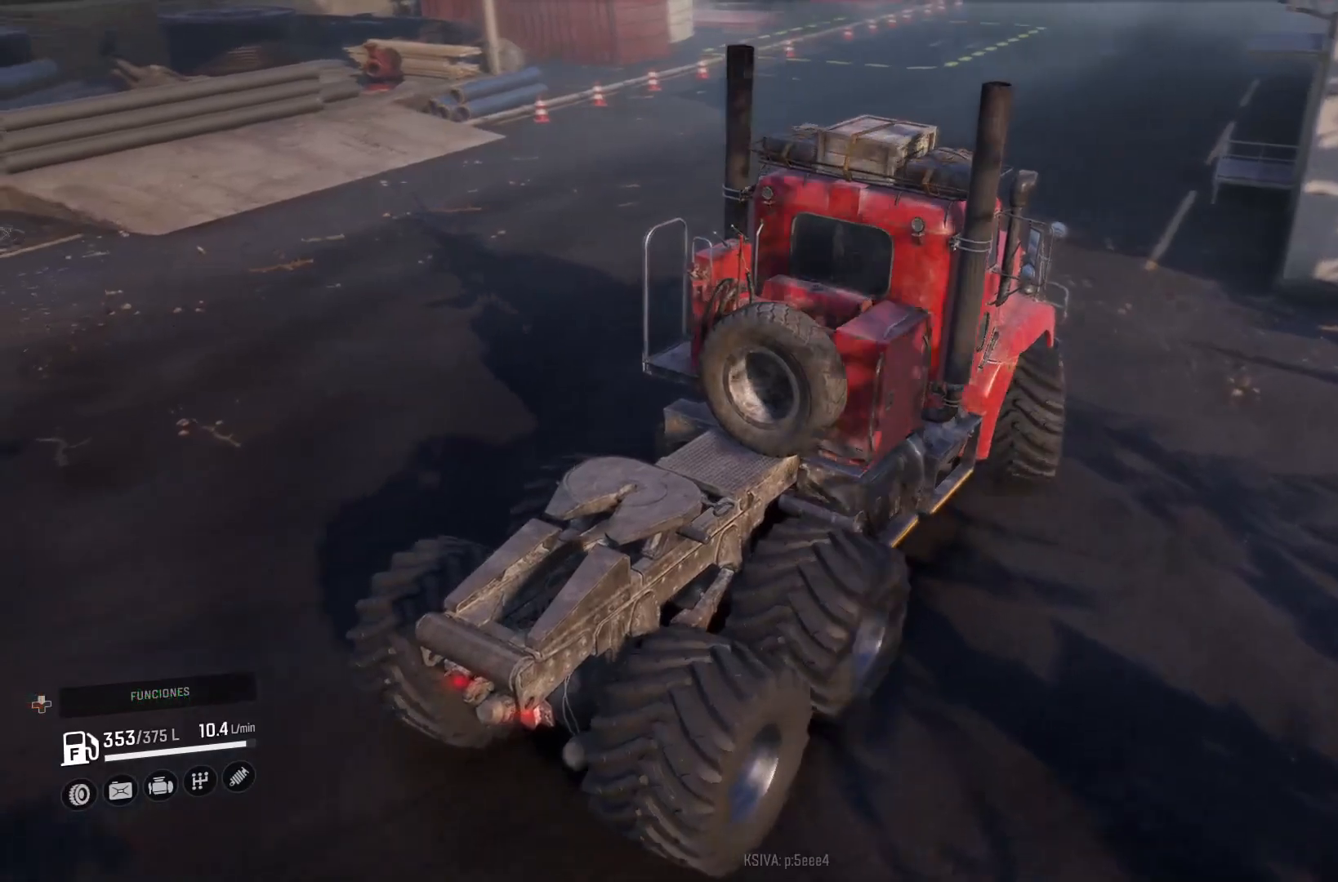
{"buttons": ["R2"], "left_stick": "center", "right_stick": "right", "events": [[333, "right_stick", "right"], [467, "left_stick", "center"]]}